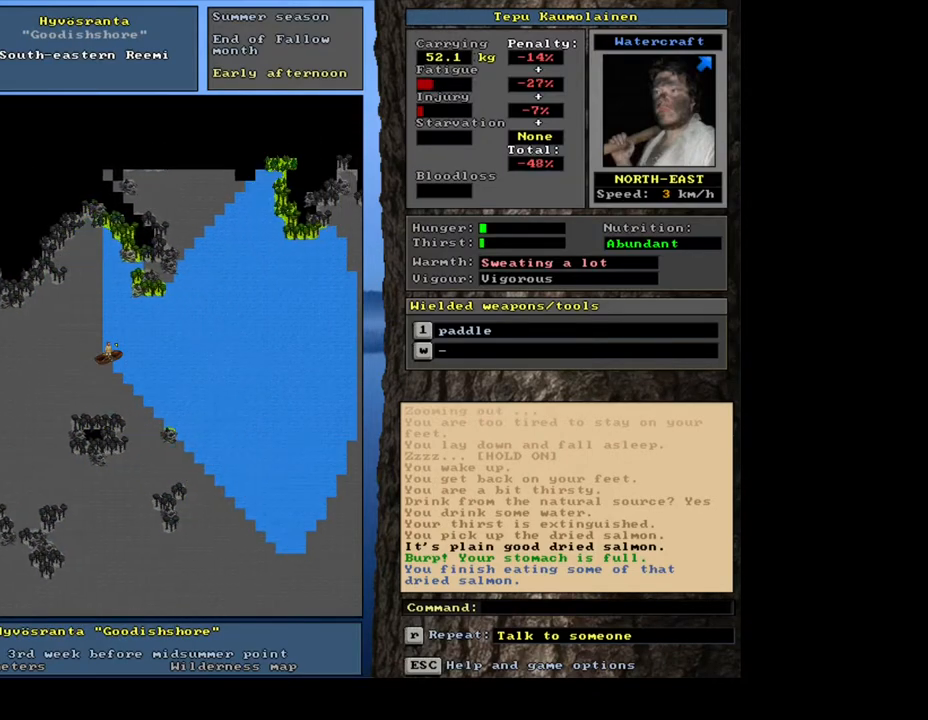
Gameplay with keyboard and mouse; each line is a JSON object with the keys and mouse buttons held at the frame after it. "events" lists presses ("down") and releases ("up") of ".", "/", "0", "1", "2", "3", "4", "5", "6", "7", "8", "9", "a", "alt_l", "alt_r", "b", "backslash", "backspace", "c", "caps_lock", "comma", "ctrl_l", "ctrl_r", "d", "down", "e", "equals", "escape", "f", "f1", "f10", "f11", "f12", "f2", "f3", "f4", "f5", "f6", "f7", "f8", "f9", "g", "h", "i", "j", "k", "l", "lbracket", "left", "m", "minus", "n", "num0", "num1", "num2", "num3", "num4", "num5", "num6", "num7", "num8", "o", "p", "q", "quote", "r", "rbracket", "return", "right", "s", "semicolon", "shift_l", "shift_r", "space", "super", "t", "tab", "tilde", "u", "up", "v", "w", "x", "y", "z", "mouse_left", "mouse_wheel", "mouse_right", "mouse_mb4" and "mouse_mb5" between this image and that frame as [ms after this image, input, new state], when the widget could be followed in between; "num9" appears only as held states. "mouse_left", "mouse_wheel", "mouse_right", "mouse_mb4", "mouse_mb5" = the "left", "wheel", "right", "mb4", "mb5" buttons of the "mouse" list. No other keys are recorded. "wheel" means that the mouse wheel is clicked or scrolled. Mouse movement is not recorded. Not read: other_keys.
{"keys": ["ctrl_l"], "mouse": [], "events": [[33, "num6", "down"], [133, "num6", "up"]]}
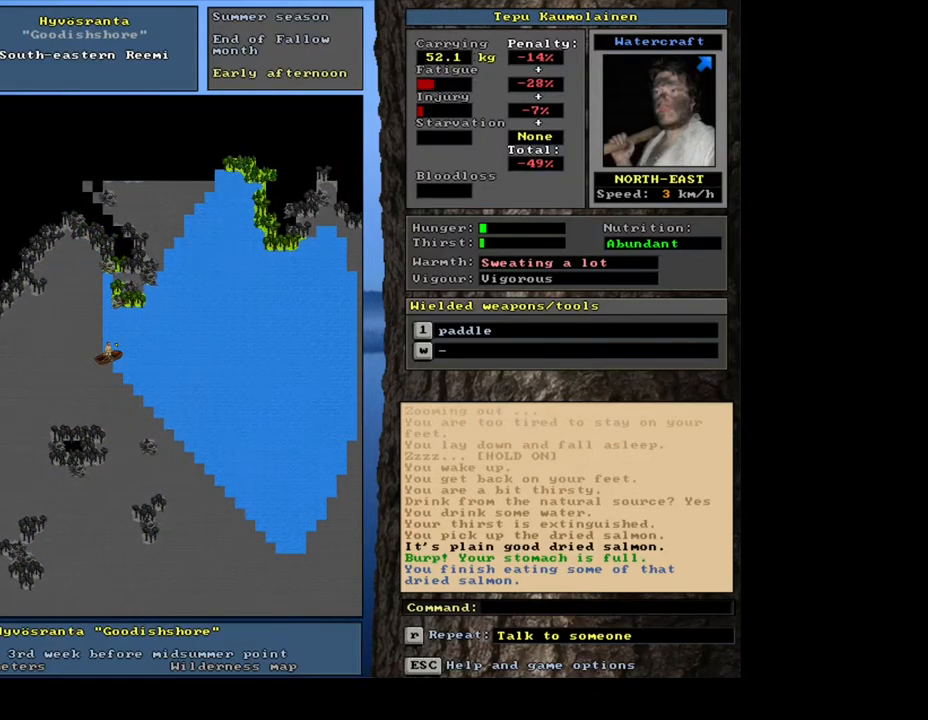
{"keys": ["ctrl_l"], "mouse": [], "events": []}
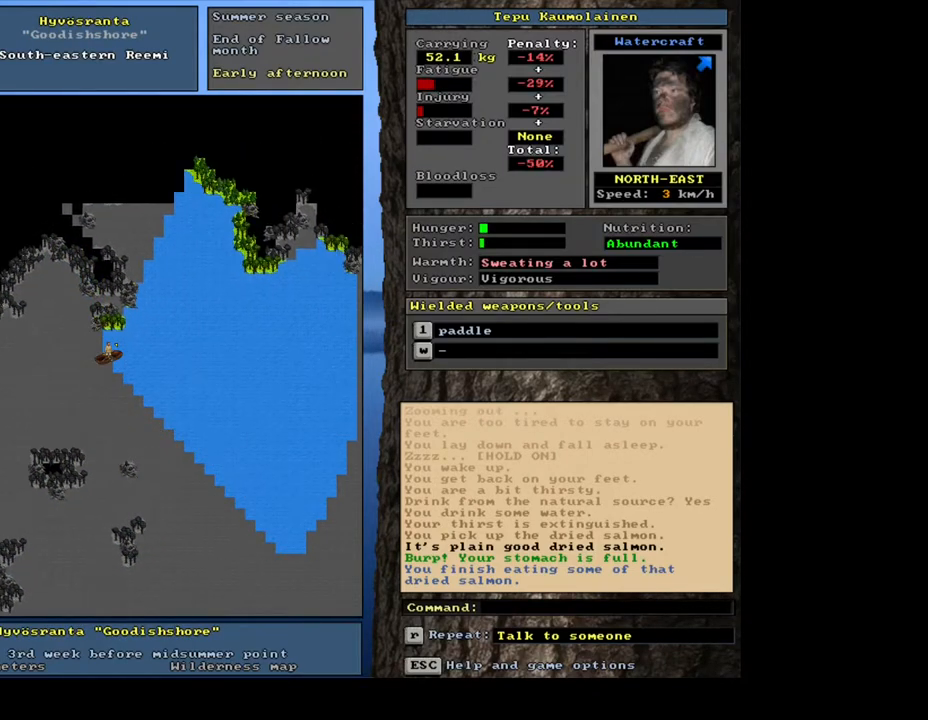
{"keys": ["ctrl_l", "num6"], "mouse": [], "events": [[117, "num6", "down"], [200, "num6", "up"], [283, "num6", "down"], [383, "num6", "up"], [450, "num6", "down"]]}
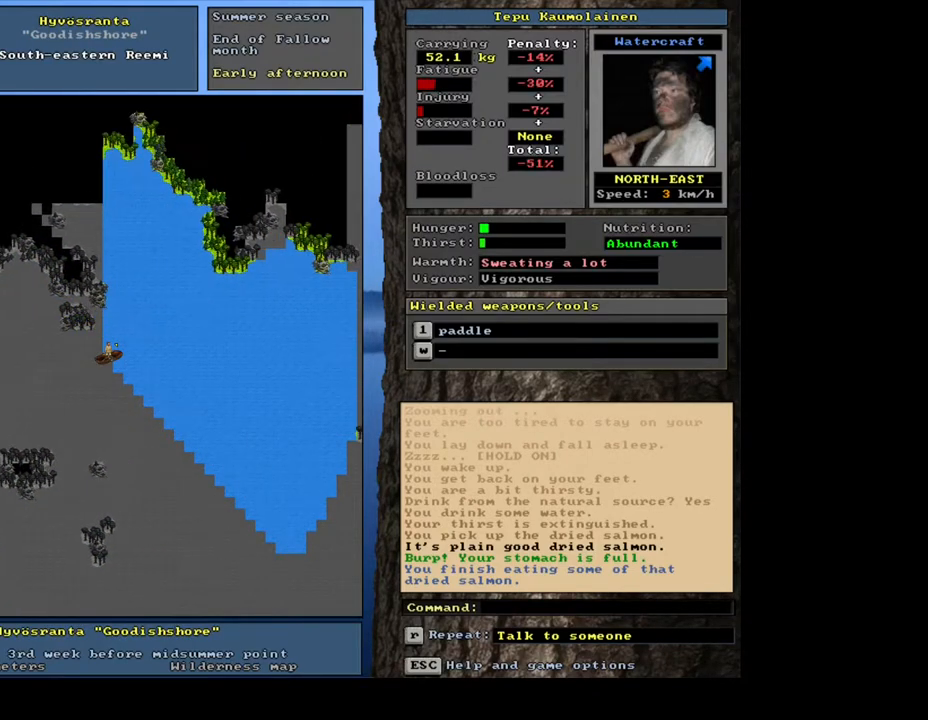
{"keys": ["ctrl_l"], "mouse": [], "events": [[50, "num6", "up"], [100, "num6", "down"], [183, "num6", "up"], [283, "num6", "down"], [350, "num6", "up"], [417, "num6", "down"], [467, "num6", "up"]]}
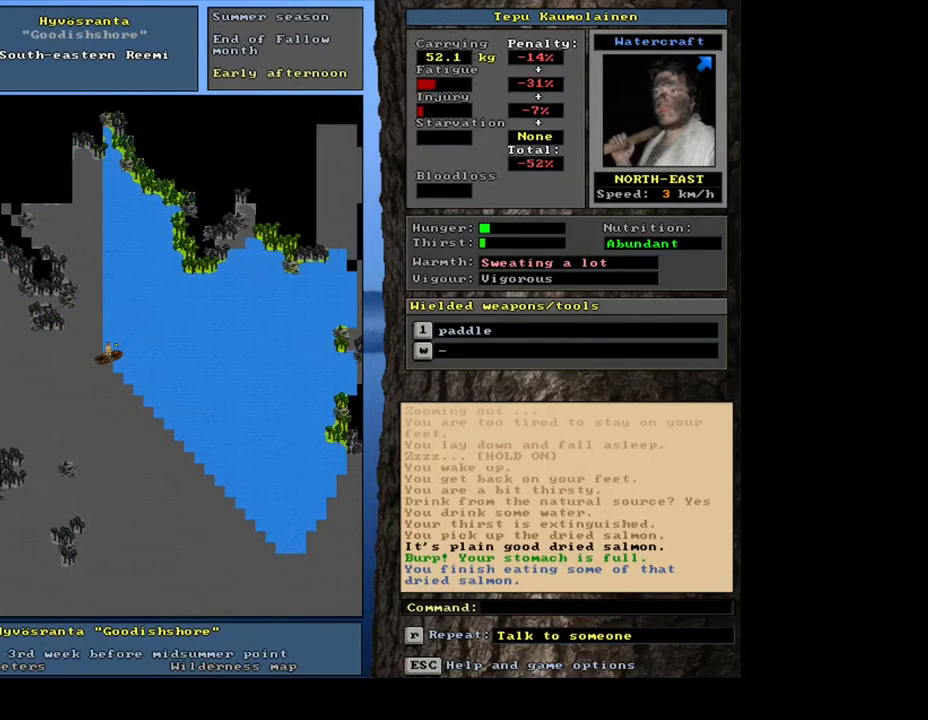
{"keys": ["ctrl_l"], "mouse": [], "events": [[67, "num6", "down"], [117, "num6", "up"], [200, "num6", "down"], [300, "num6", "up"], [350, "num6", "down"], [500, "num6", "up"]]}
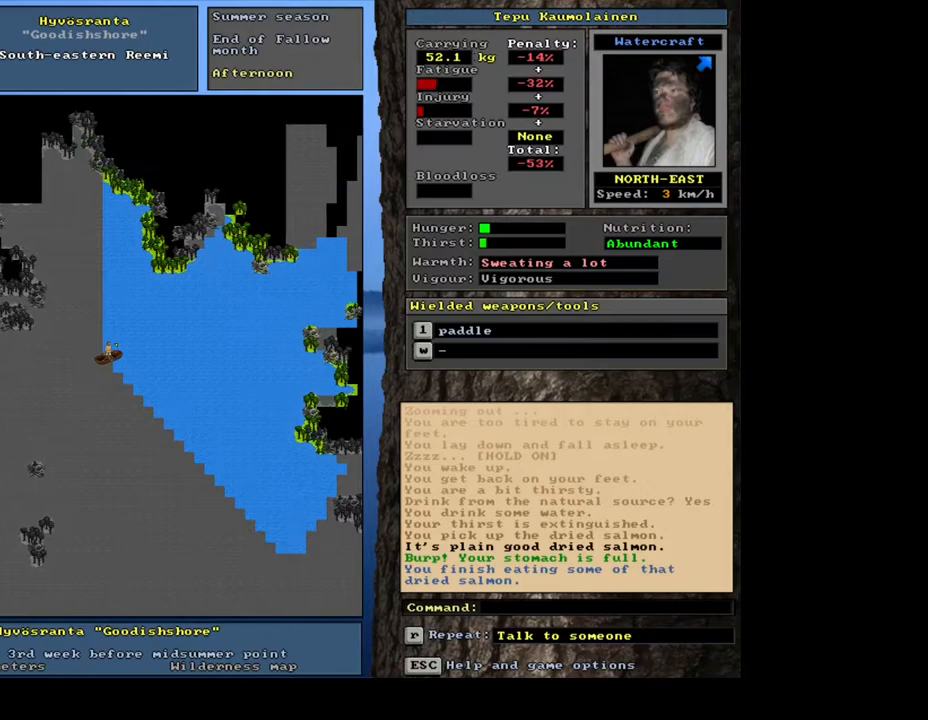
{"keys": ["ctrl_l"], "mouse": [], "events": [[83, "num6", "down"], [133, "num6", "up"], [233, "num6", "down"], [333, "num6", "up"], [367, "num6", "down"], [483, "num6", "up"]]}
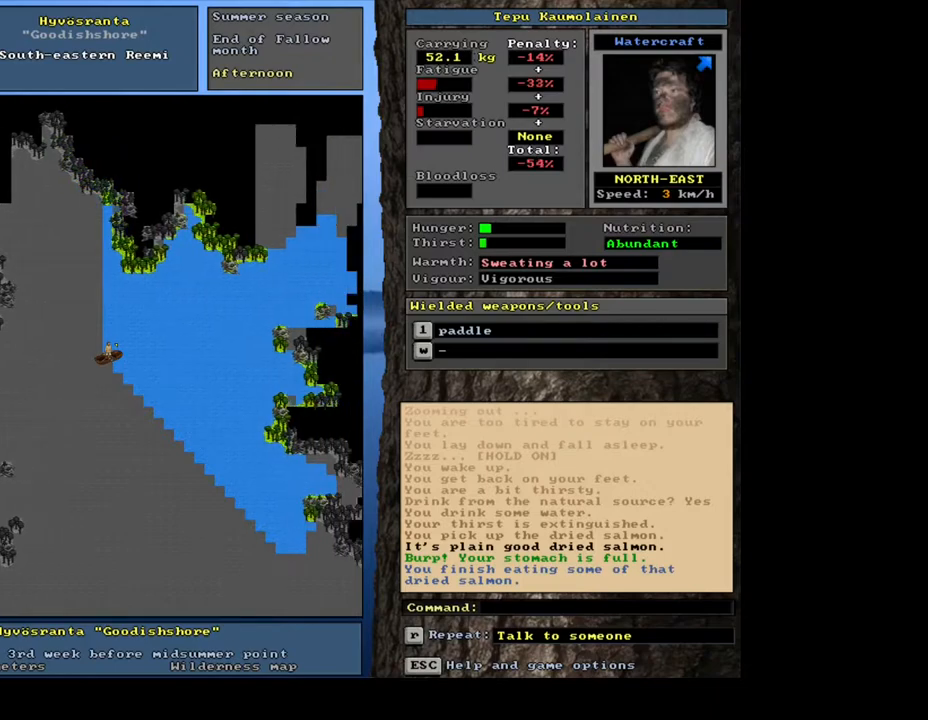
{"keys": ["ctrl_l"], "mouse": [], "events": [[17, "num6", "down"], [117, "num6", "up"], [200, "num6", "down"], [250, "num6", "up"], [333, "num6", "down"], [450, "num6", "up"]]}
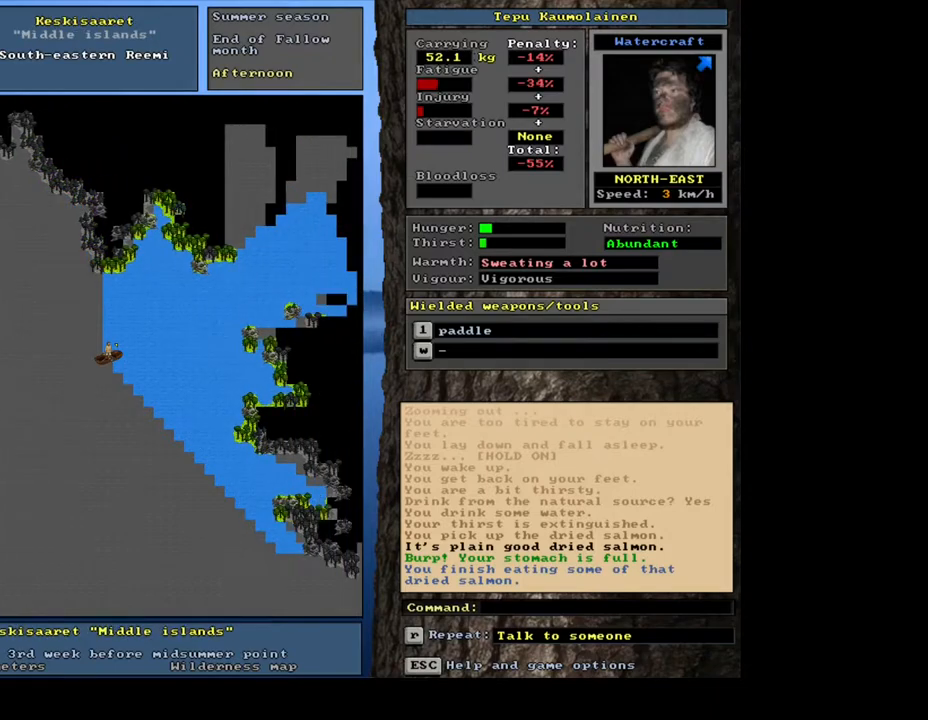
{"keys": [], "mouse": [], "events": [[350, "ctrl_l", "up"]]}
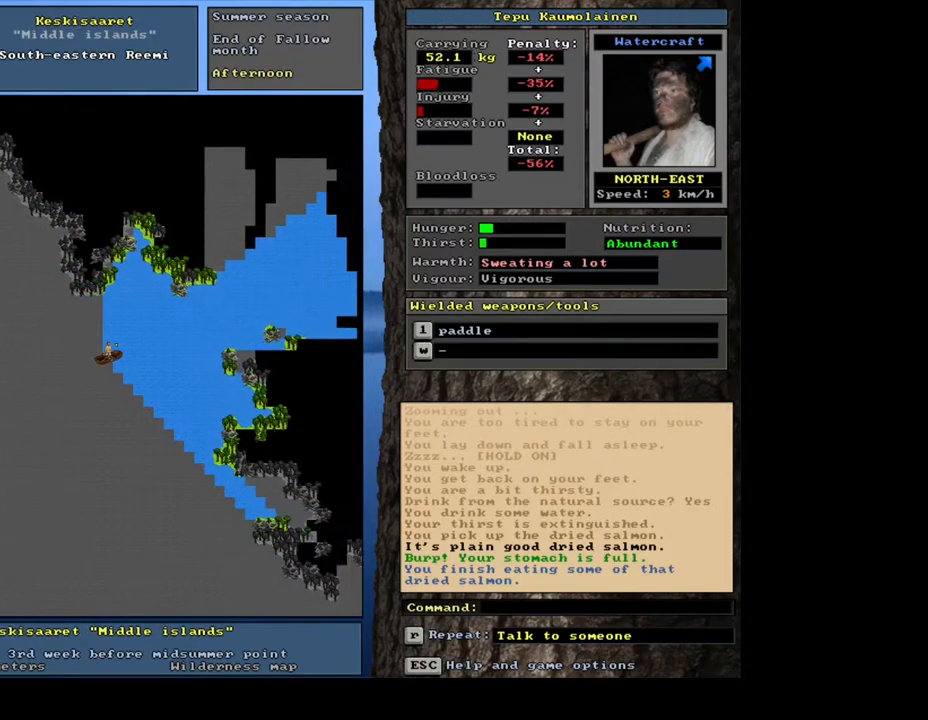
{"keys": ["up"], "mouse": [], "events": [[283, "f6", "down"], [350, "up", "down"], [367, "f6", "up"]]}
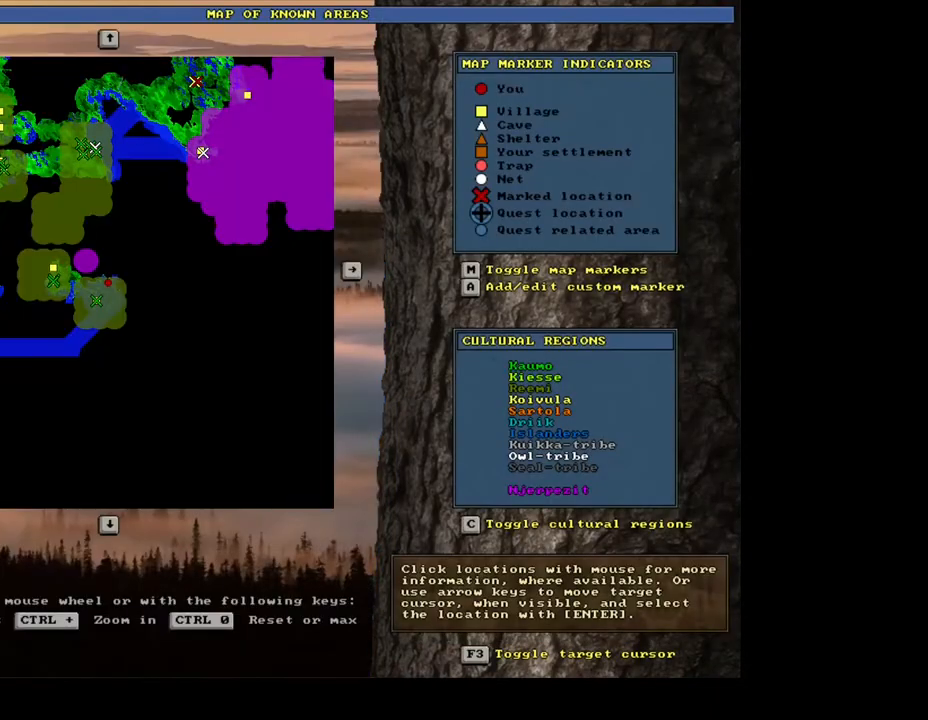
{"keys": ["up"], "mouse": [], "events": []}
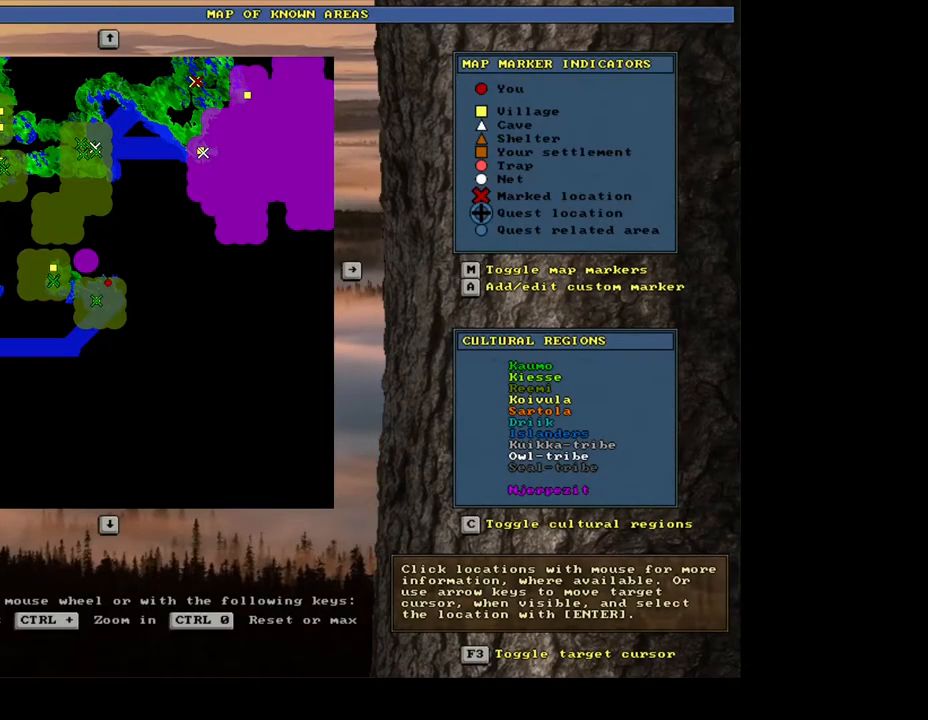
{"keys": ["up"], "mouse": [], "events": []}
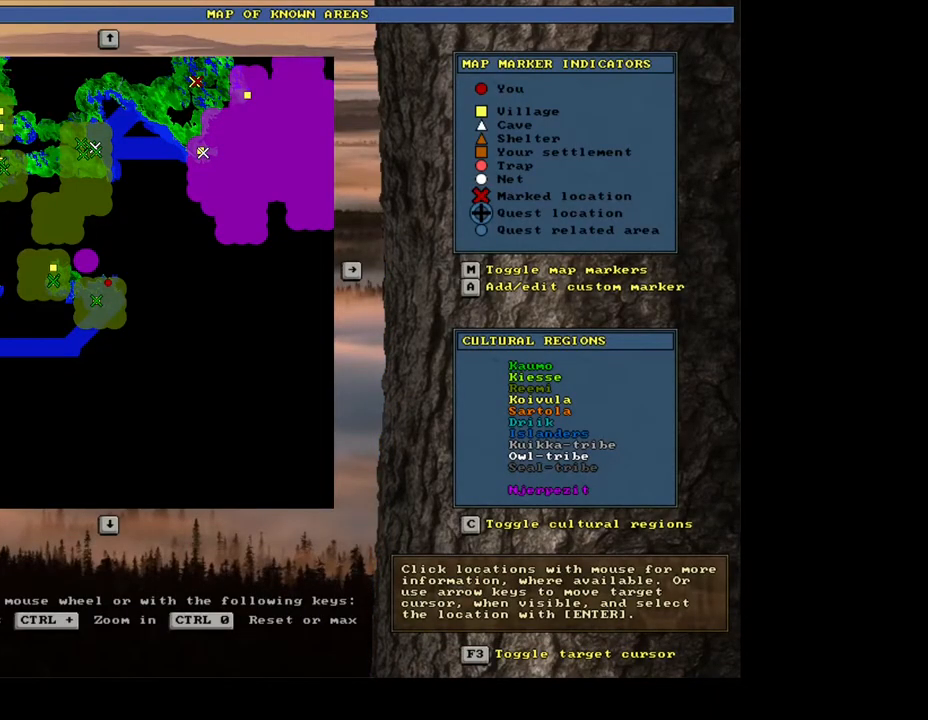
{"keys": ["ctrl_l", "num6"], "mouse": [], "events": [[33, "escape", "down"], [150, "escape", "up"], [350, "up", "up"], [383, "ctrl_l", "down"], [467, "num6", "down"]]}
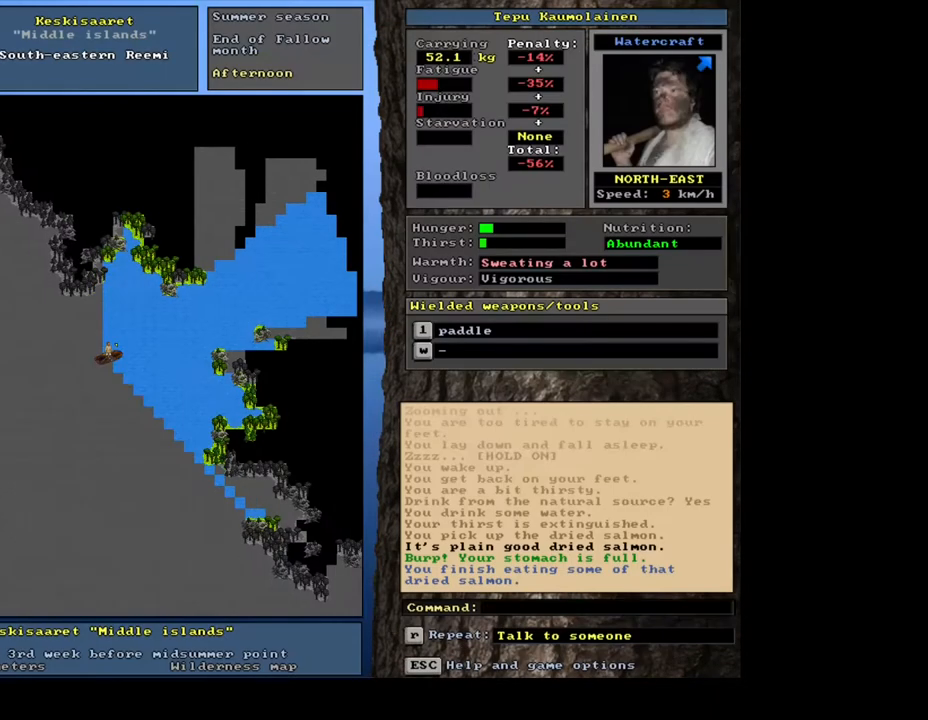
{"keys": ["ctrl_l"], "mouse": [], "events": [[33, "num6", "up"], [100, "num6", "down"], [183, "num6", "up"], [250, "num6", "down"], [317, "num6", "up"], [383, "num6", "down"], [500, "num6", "up"]]}
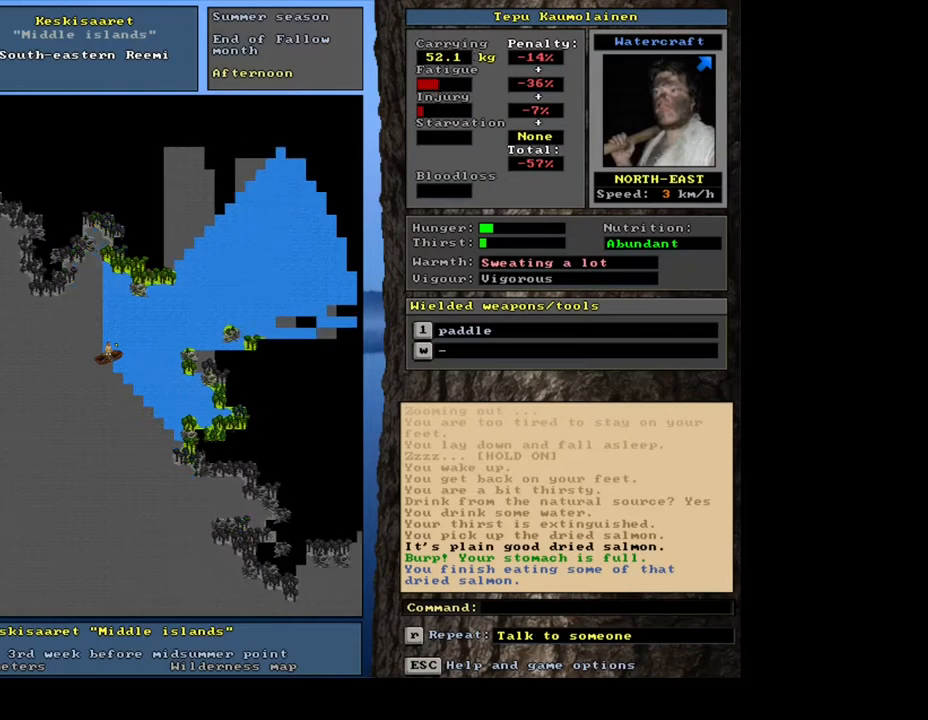
{"keys": ["ctrl_l"], "mouse": [], "events": [[50, "num6", "down"], [133, "num6", "up"]]}
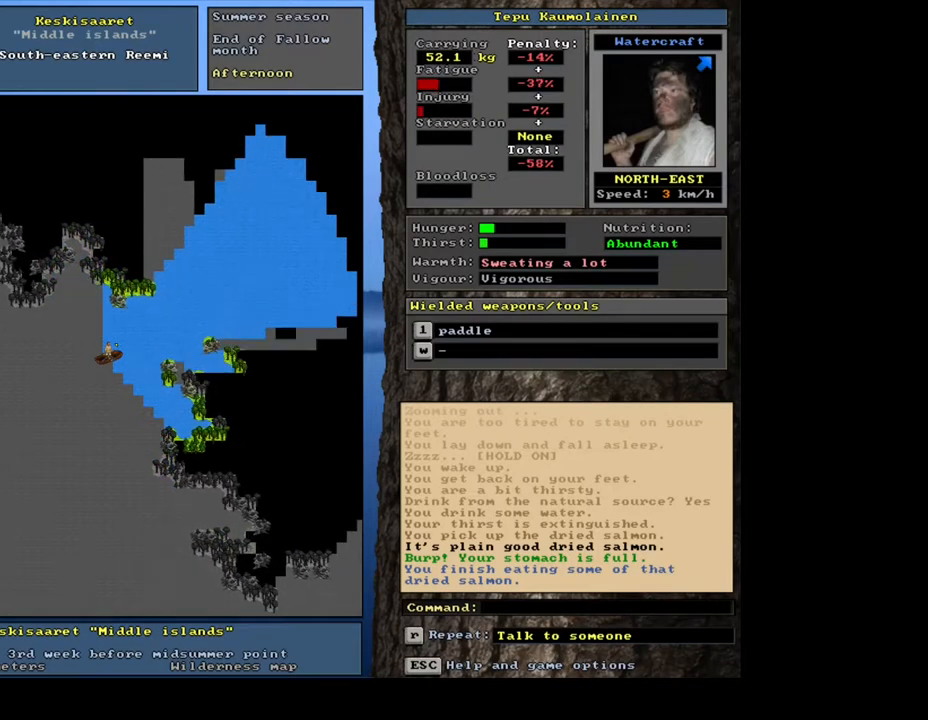
{"keys": ["ctrl_l", "num9"], "mouse": []}
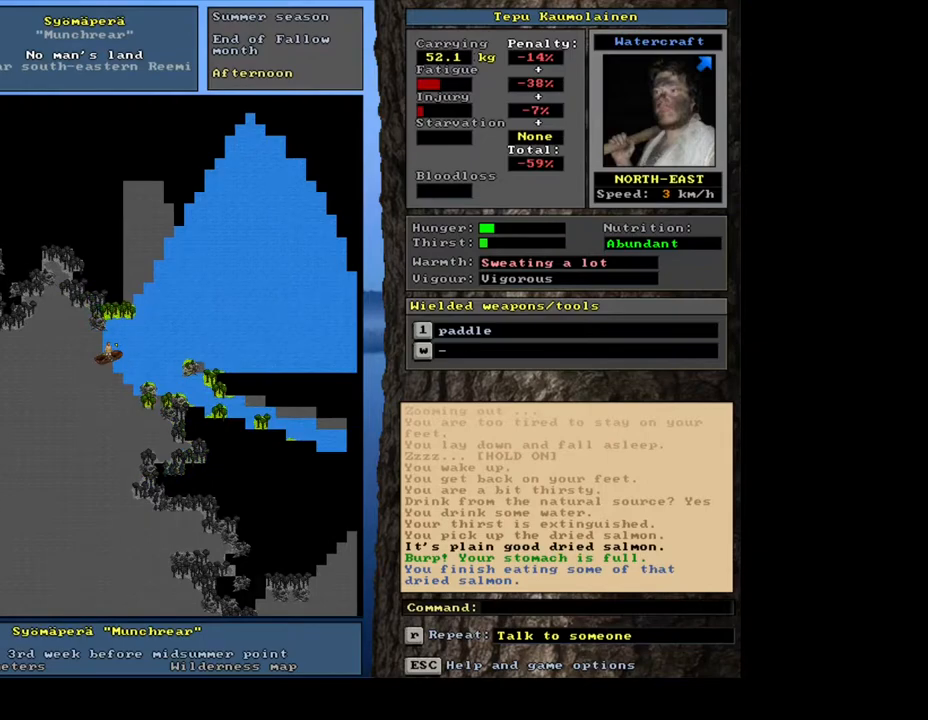
{"keys": ["ctrl_l"], "mouse": []}
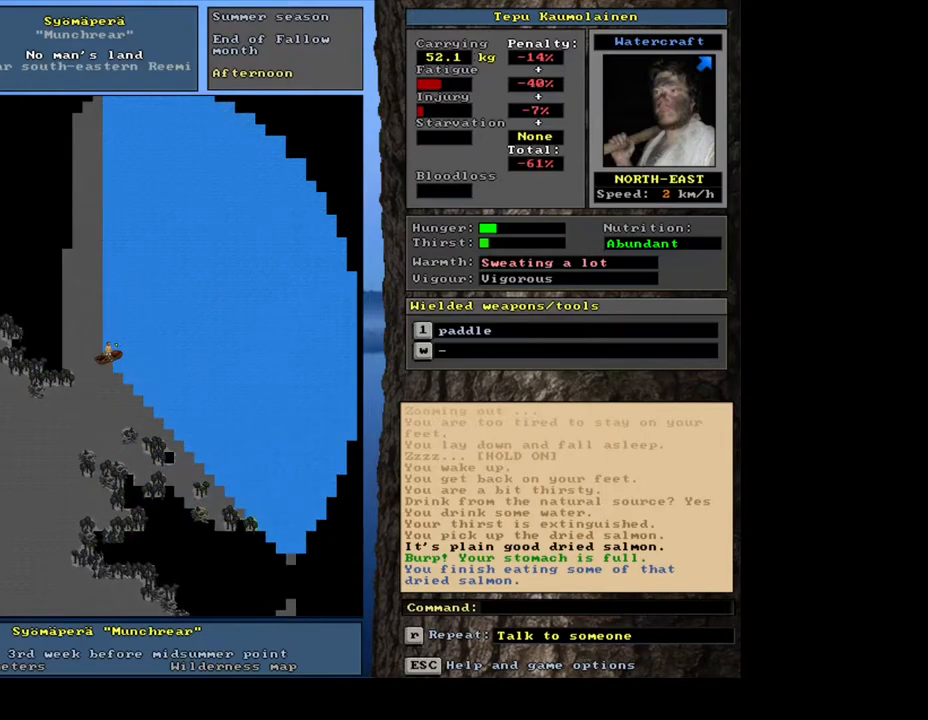
{"keys": ["ctrl_l", "num6"], "mouse": [], "events": [[17, "num6", "down"]]}
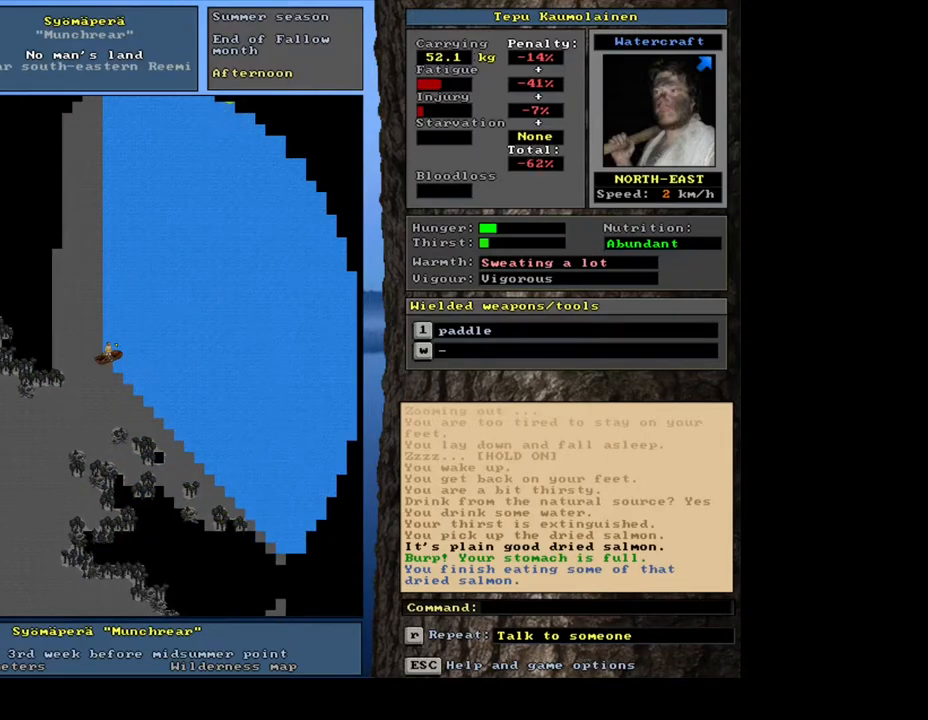
{"keys": ["ctrl_l"], "mouse": [], "events": [[17, "num6", "up"], [33, "num6", "down"], [50, "num6", "up"], [67, "num6", "down"], [83, "num6", "up"], [117, "num6", "down"], [133, "num6", "up"], [150, "num6", "down"], [167, "num6", "up"], [183, "num6", "down"], [200, "num6", "up"], [233, "num6", "down"], [250, "num6", "up"], [267, "num6", "down"], [283, "num6", "up"], [300, "num6", "down"], [317, "num6", "up"], [333, "num6", "down"], [350, "num6", "up"], [367, "num6", "down"], [383, "num6", "up"], [417, "num6", "down"], [433, "num6", "up"], [450, "num6", "down"], [467, "num6", "up"], [483, "num6", "down"], [500, "num6", "up"]]}
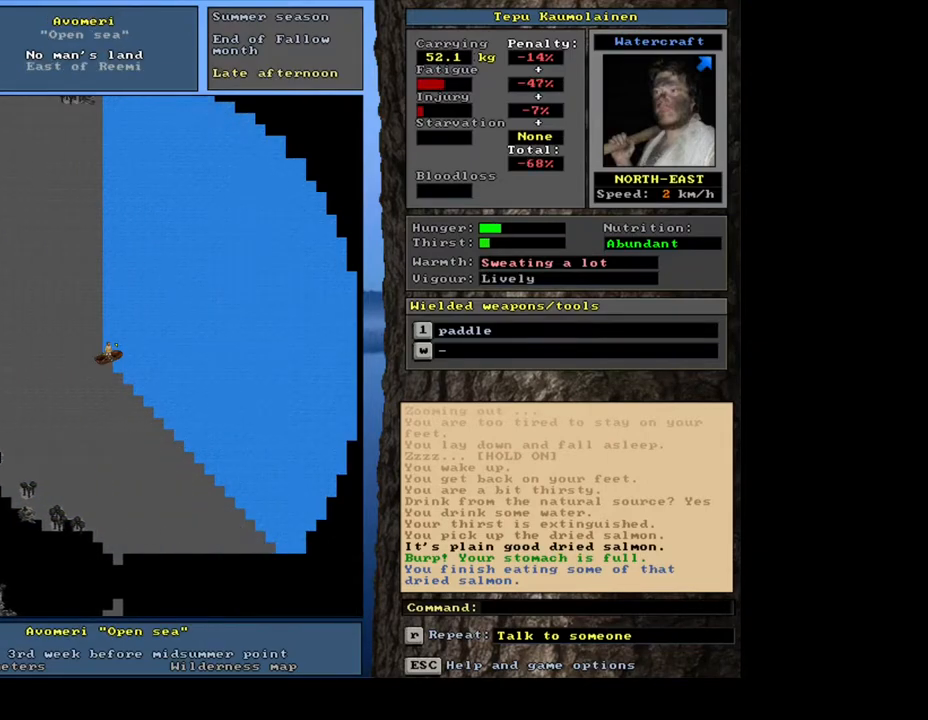
{"keys": ["ctrl_l", "num9"], "mouse": []}
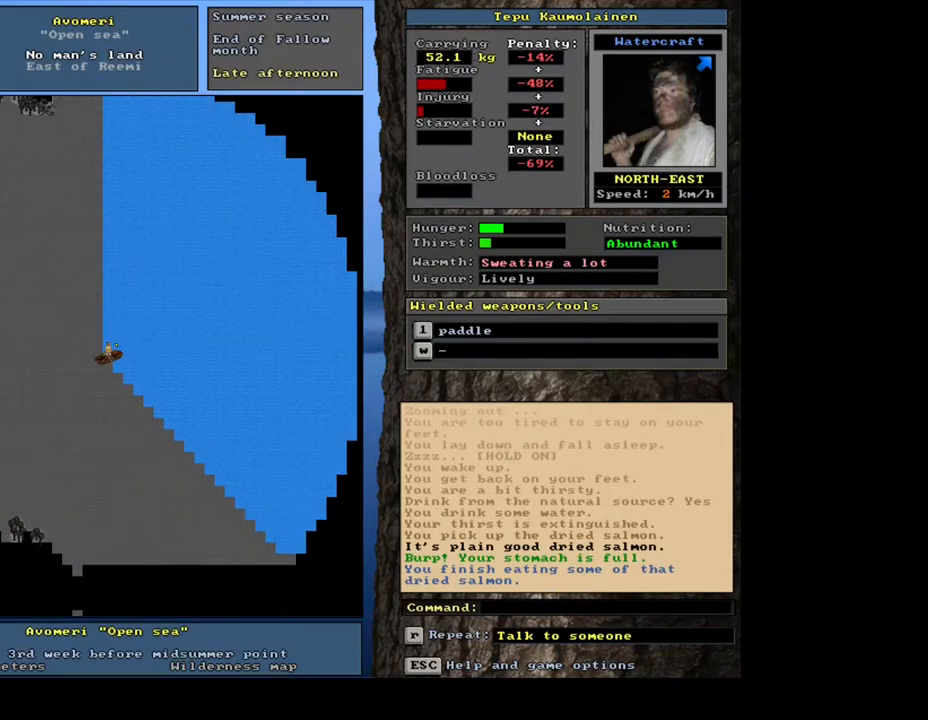
{"keys": ["ctrl_l", "num9"], "mouse": [], "events": []}
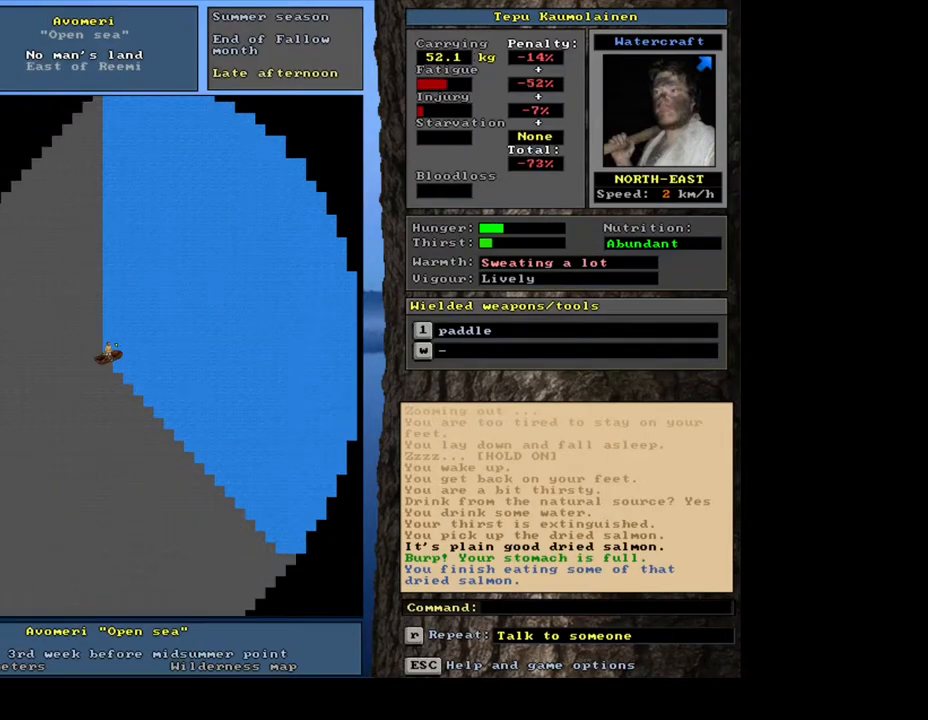
{"keys": ["ctrl_l"], "mouse": []}
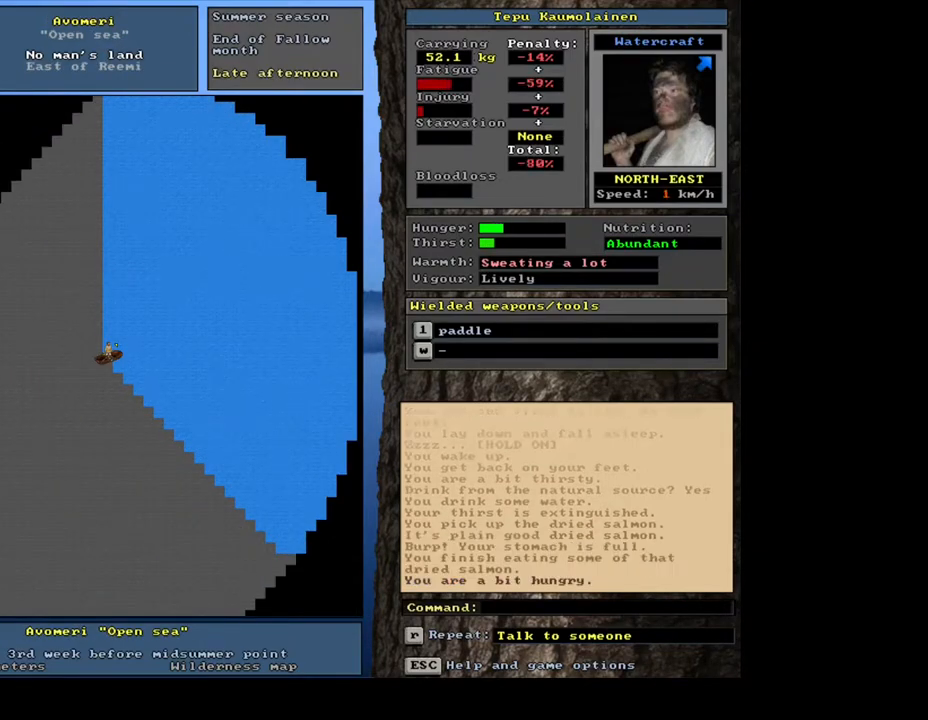
{"keys": ["ctrl_l", "num9"], "mouse": []}
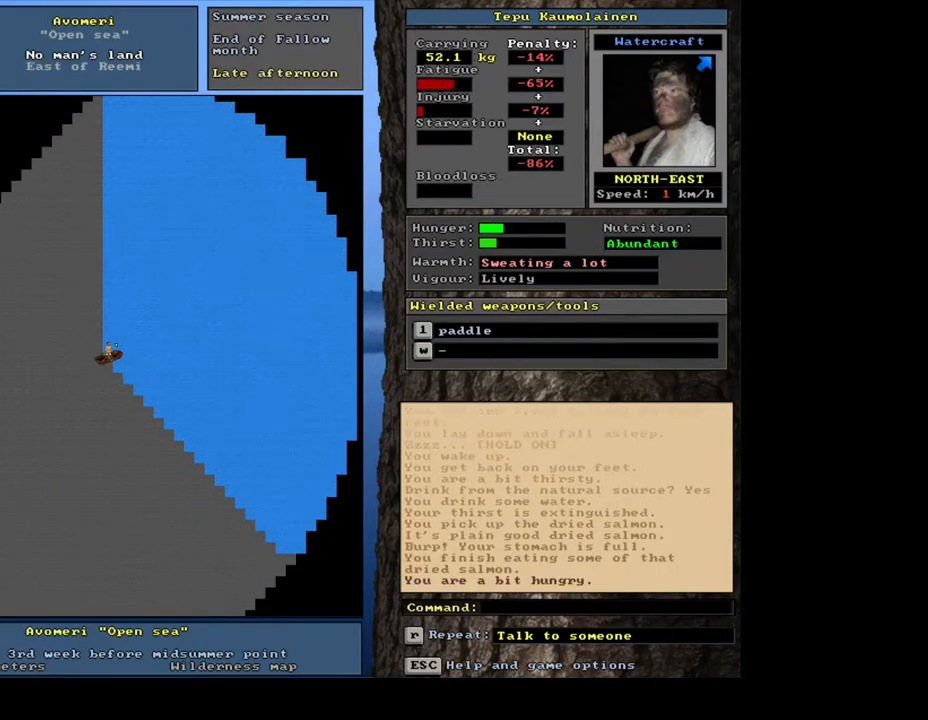
{"keys": ["ctrl_l"], "mouse": []}
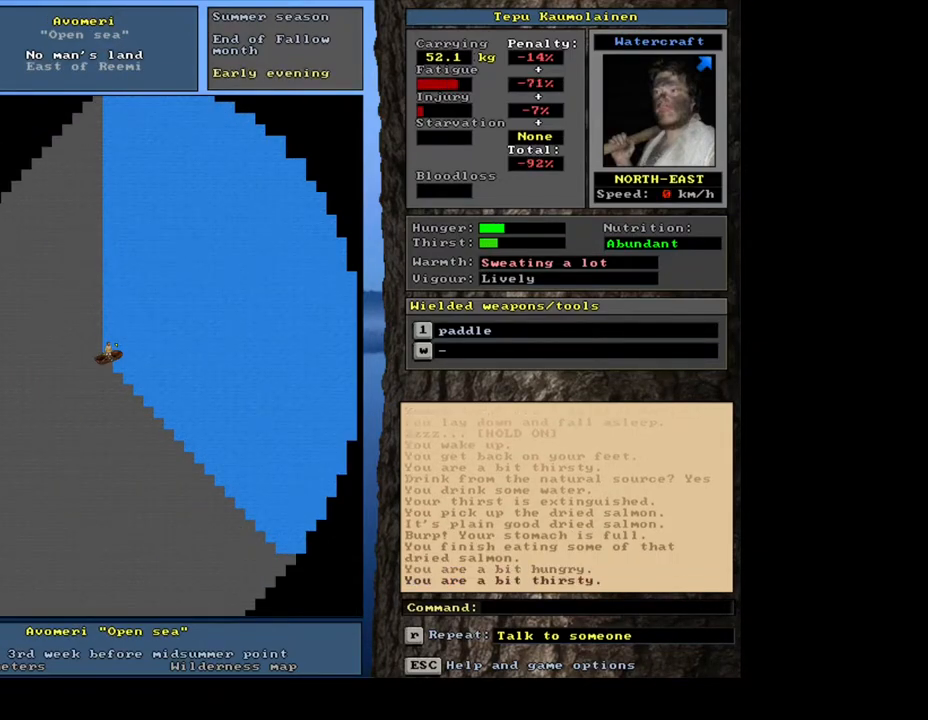
{"keys": [], "mouse": [], "events": [[83, "ctrl_l", "up"], [300, "e", "down"], [450, "e", "up"]]}
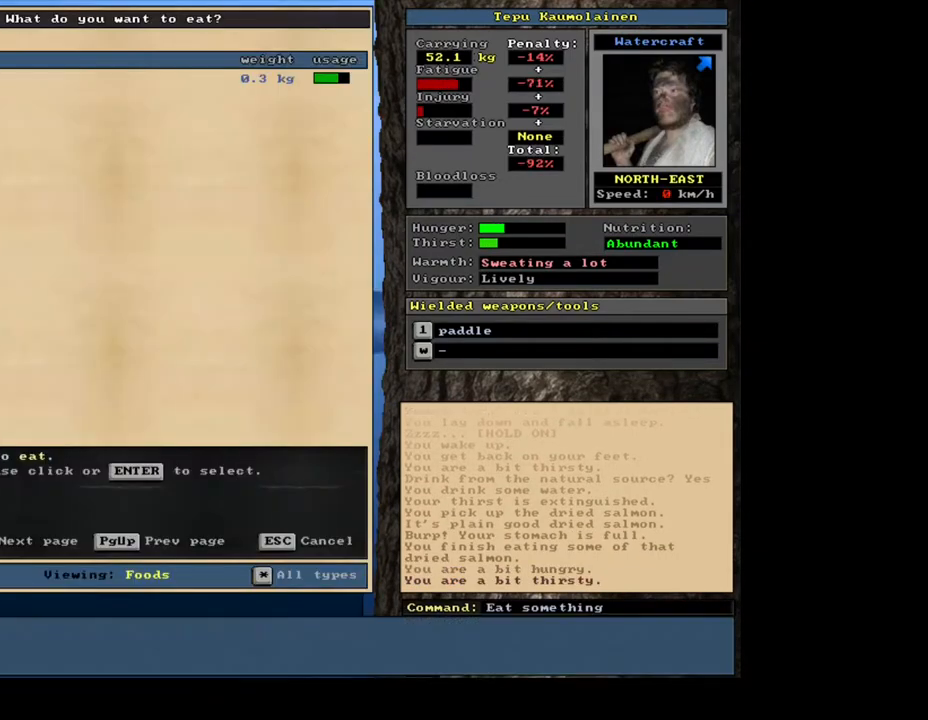
{"keys": [], "mouse": [], "events": []}
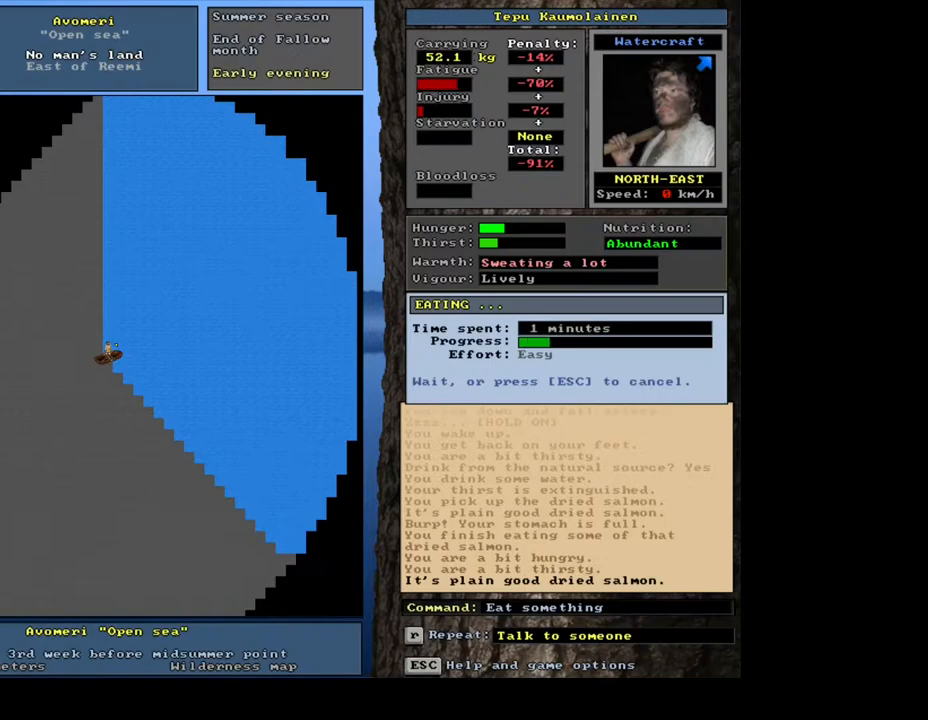
{"keys": [], "mouse": [], "events": []}